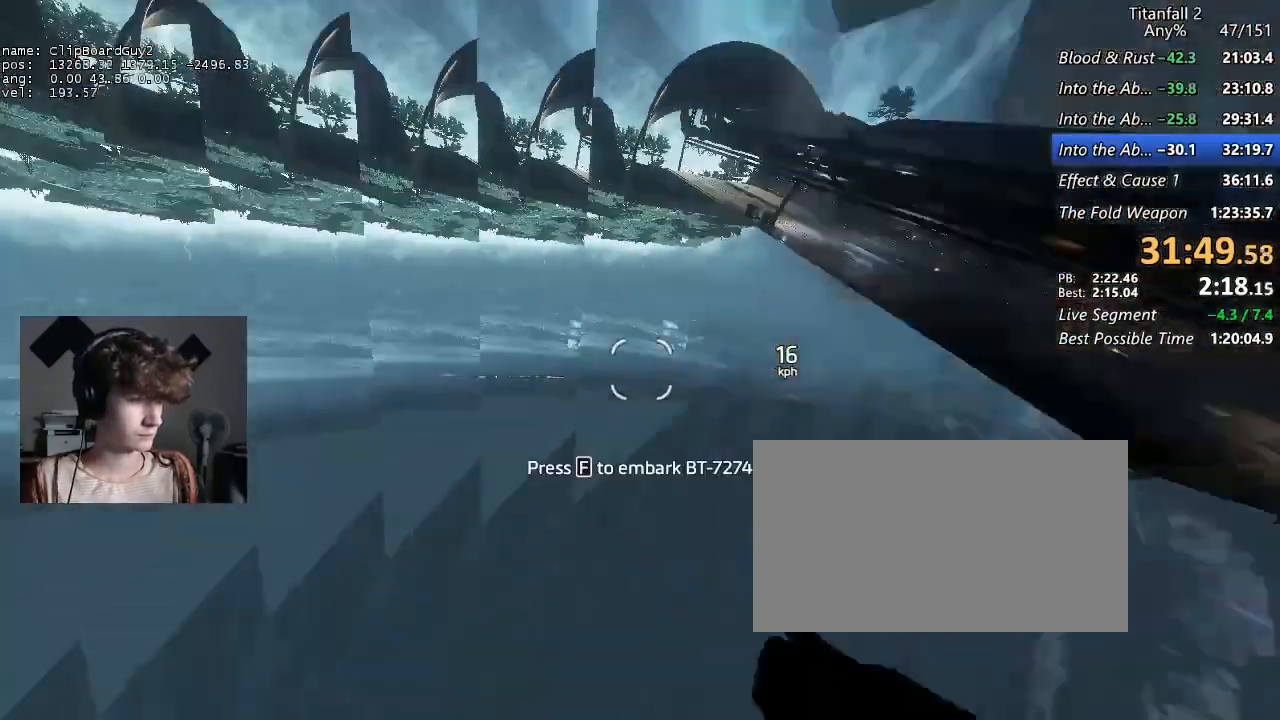
Gameplay with keyboard and mouse; each line is a JSON object with the keys and mouse buttons held at the frame after it. "events" lists presses ("down") and releases ("up") of "1", "2", "3", "4", "5", "a", "alt", "b", "c", "ctrl", "d", "e", "f", "g", "q", "r", "s", "shift", "space", "t", "tab", "v", "w", "x", "z", "mouse_left", "mouse_middle", "mouse_right", "mouse_mb4", "mouse_mb5", "mouse_wheel_up" and "mouse_wheel_down" between this image and that frame as [ms after this image, input, new state], when the widget could be followed in between. "mouse_left", "mouse_middle", "mouse_right", "mouse_mb4", "mouse_mb5", "mouse_wheel_up", "mouse_wheel_down" = the "left", "middle", "right", "mb4", "mb5", "wheel_up", "wheel_down" buttons of the "mouse" list. No other keys are recorded. Not read: mouse_move.
{"keys": ["f", "shift", "w"], "mouse": [], "events": [[17, "f", "down"], [217, "a", "up"]]}
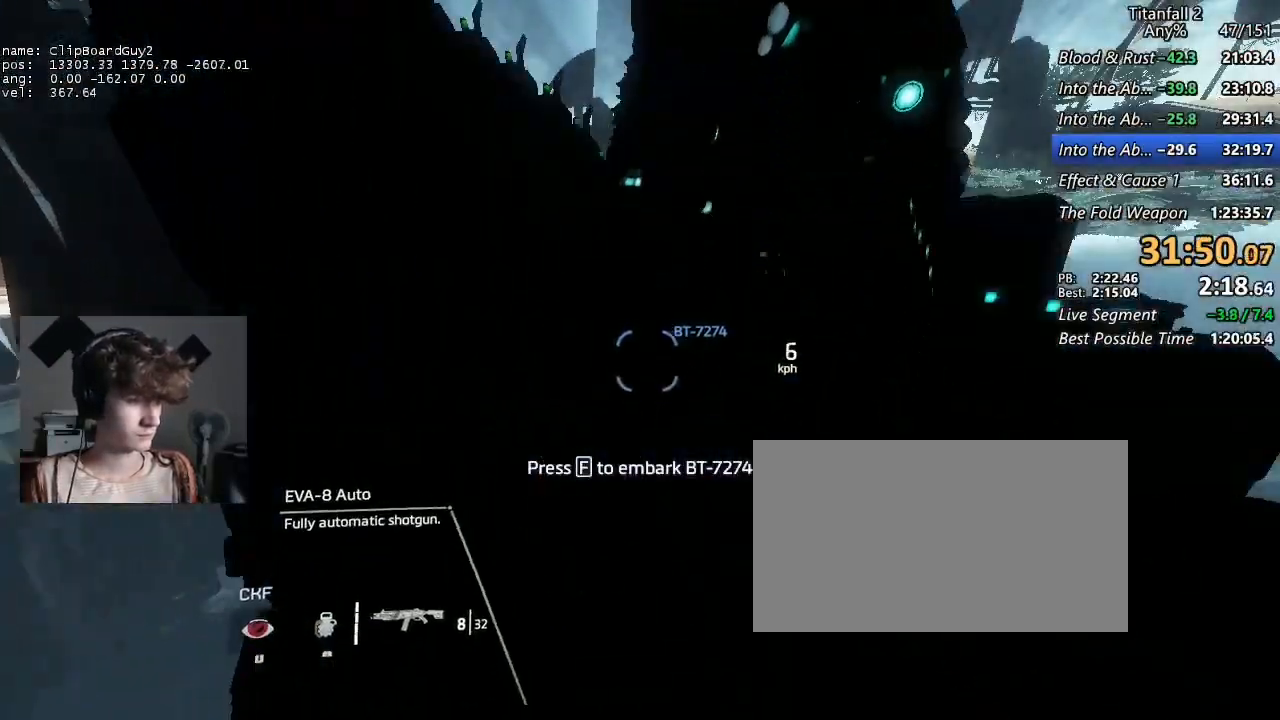
{"keys": [], "mouse": [], "events": [[450, "shift", "up"], [450, "w", "up"], [500, "f", "up"]]}
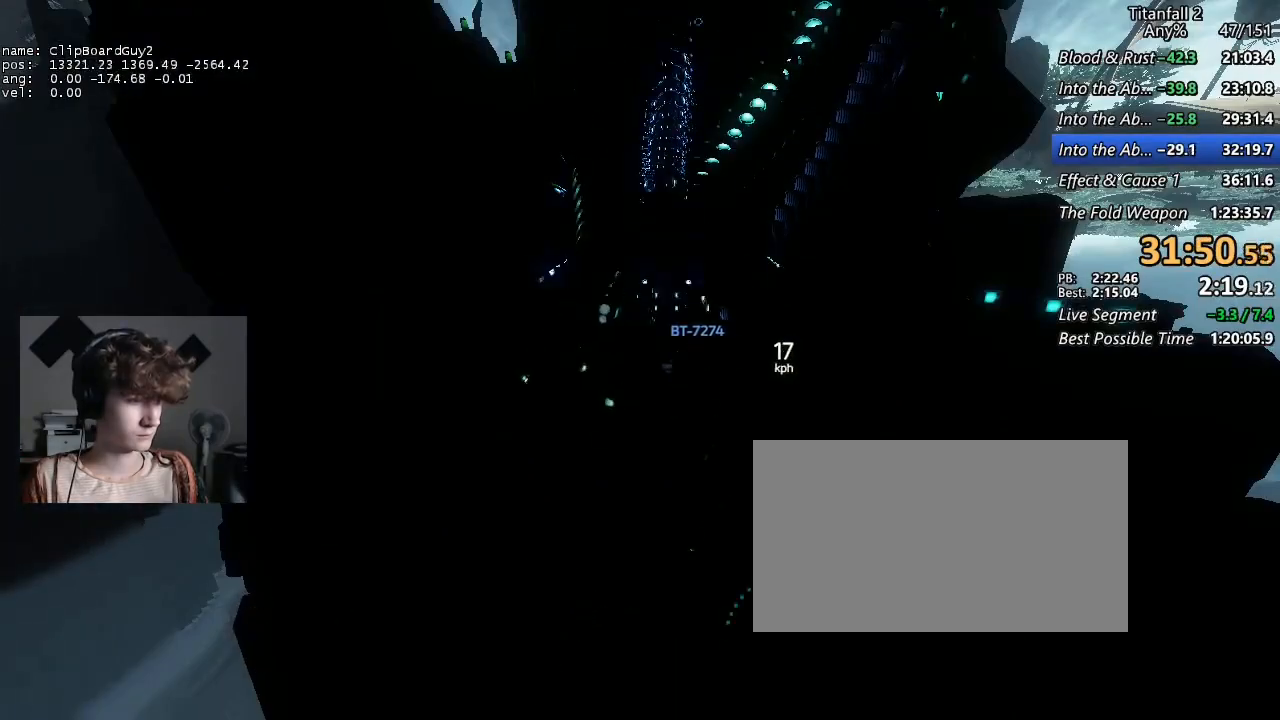
{"keys": [], "mouse": [], "events": []}
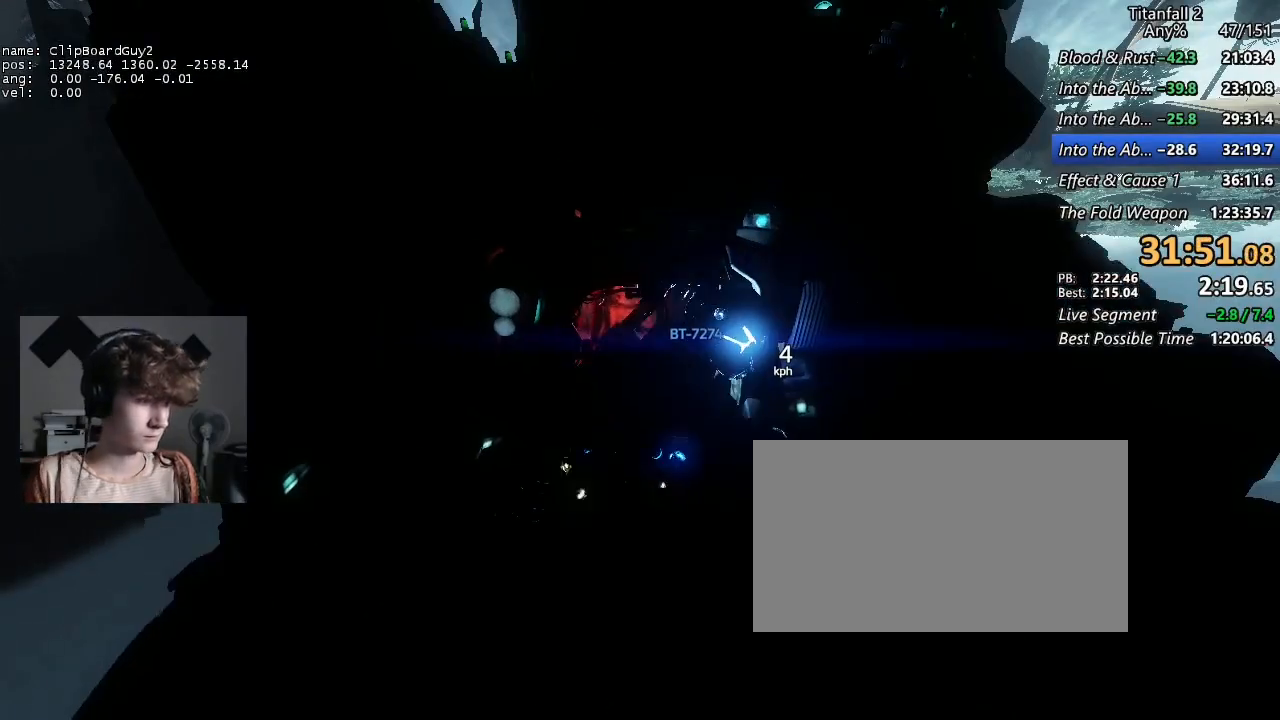
{"keys": [], "mouse": [], "events": []}
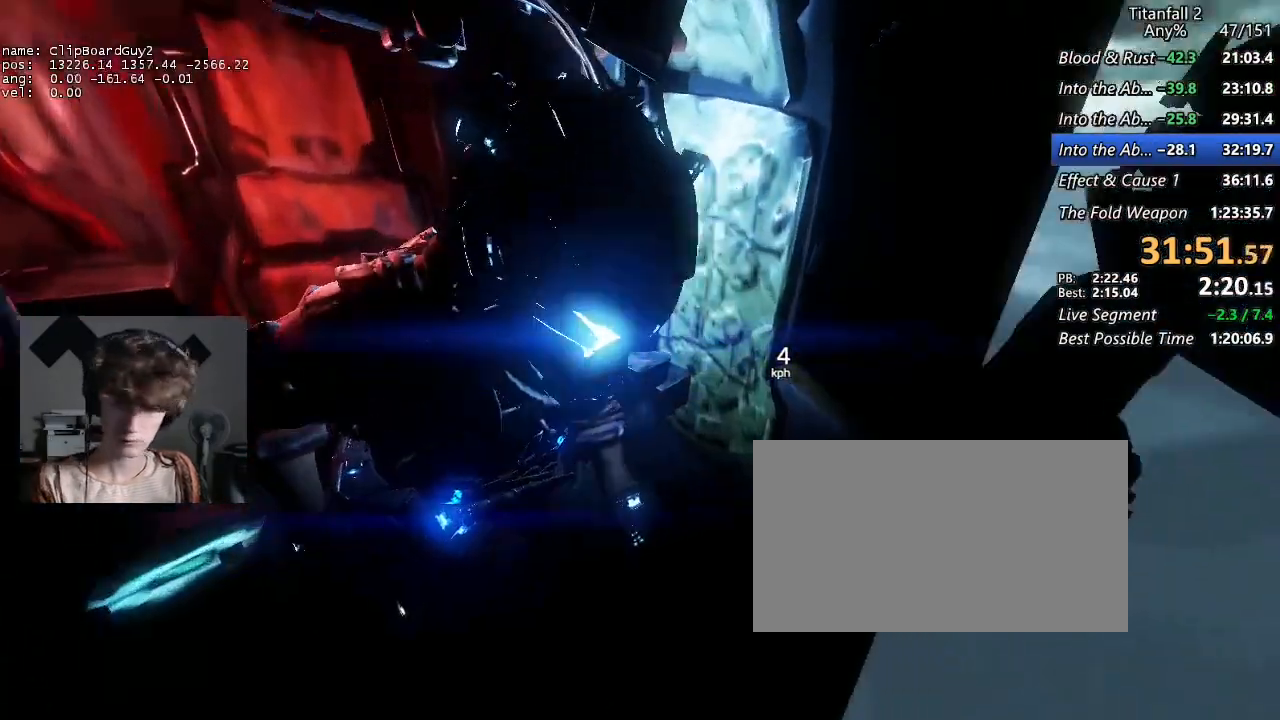
{"keys": [], "mouse": [], "events": []}
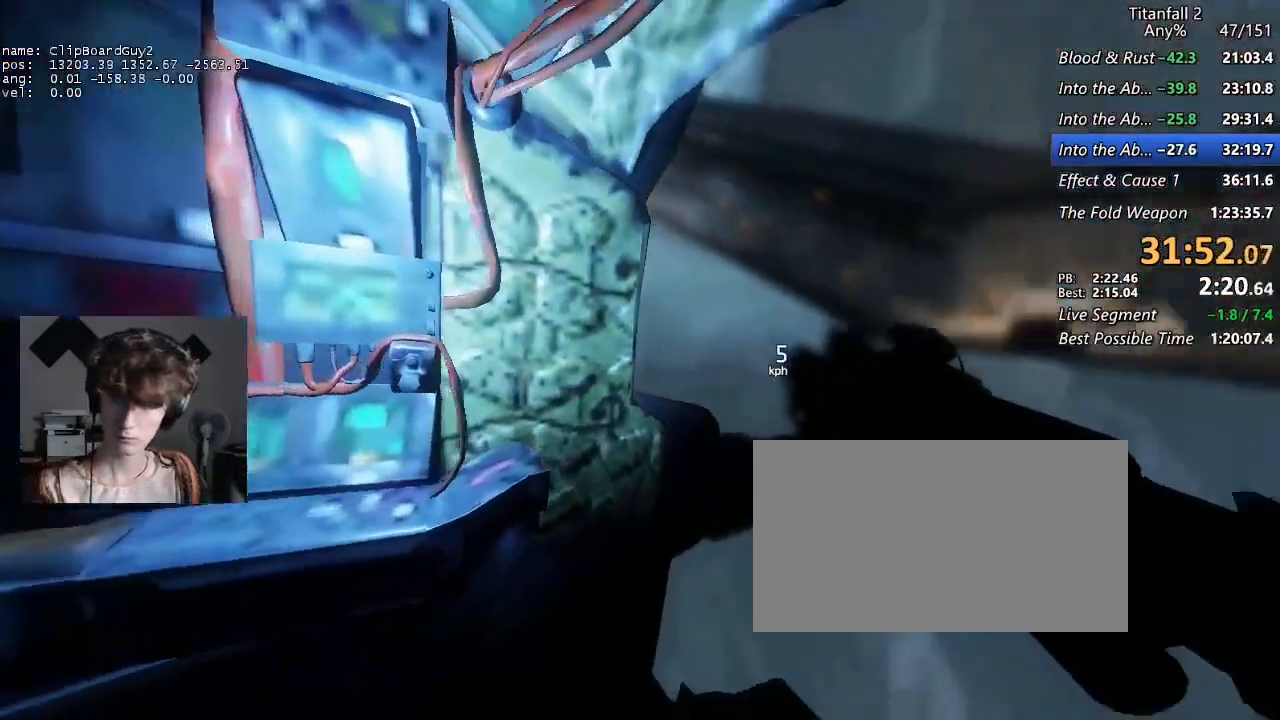
{"keys": [], "mouse": [], "events": []}
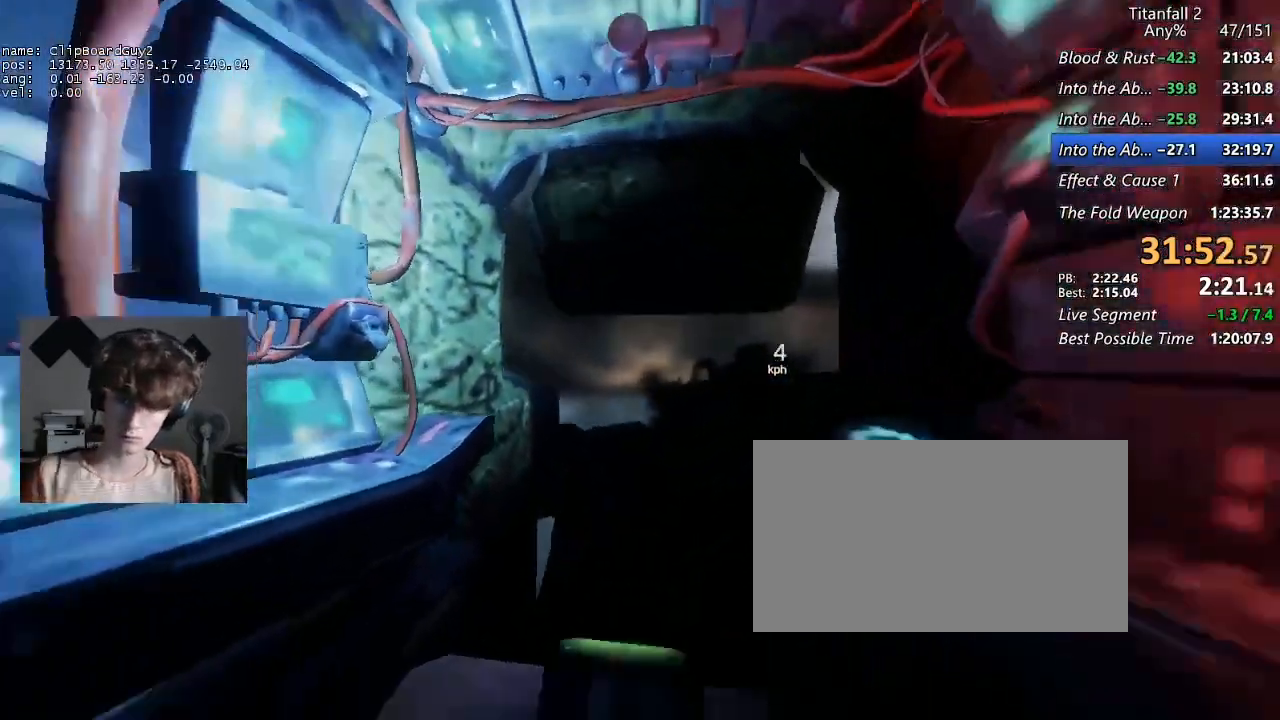
{"keys": ["shift", "w"], "mouse": [], "events": [[300, "w", "down"], [350, "shift", "down"]]}
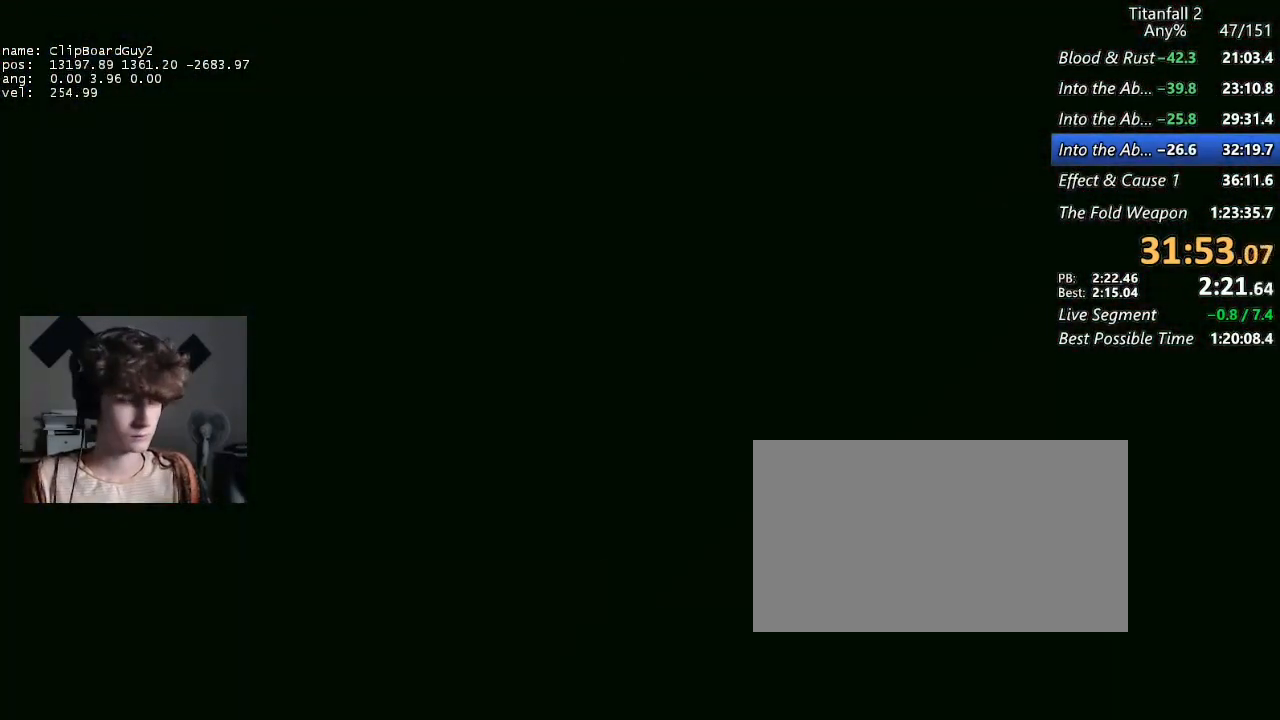
{"keys": ["shift", "w"], "mouse": [], "events": [[317, "space", "down"], [417, "space", "up"]]}
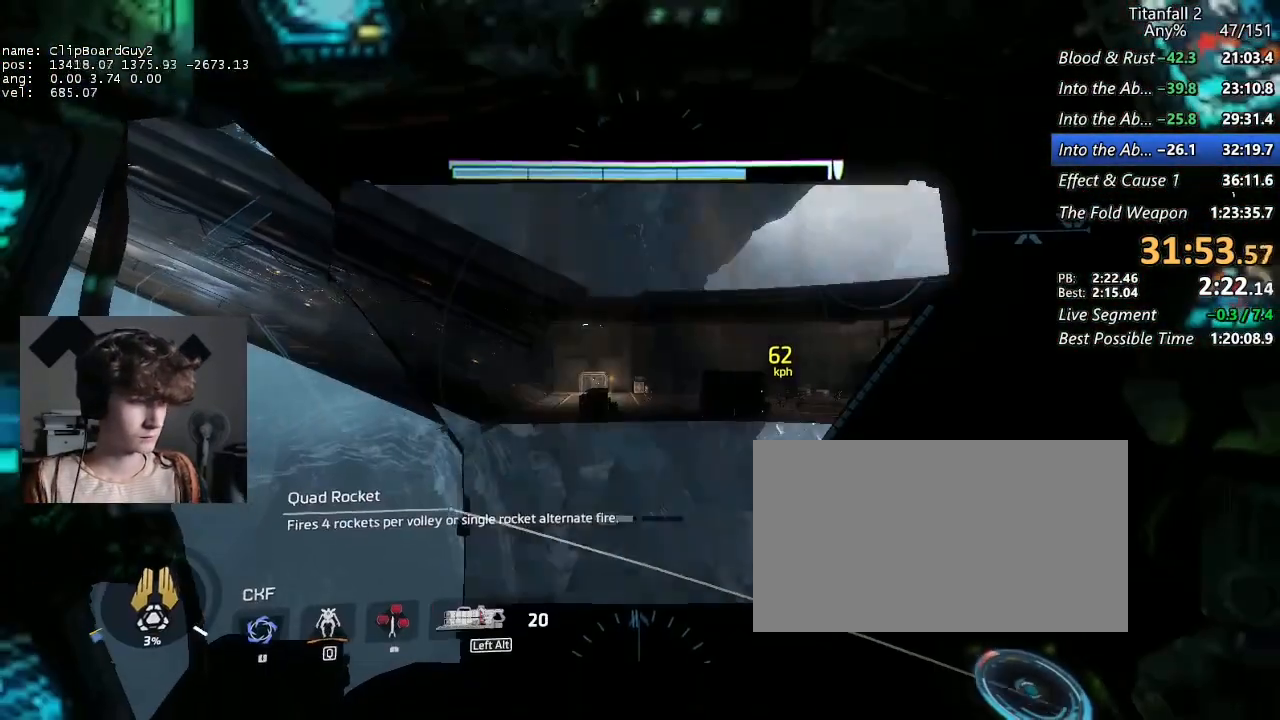
{"keys": ["shift", "w"], "mouse": [], "events": []}
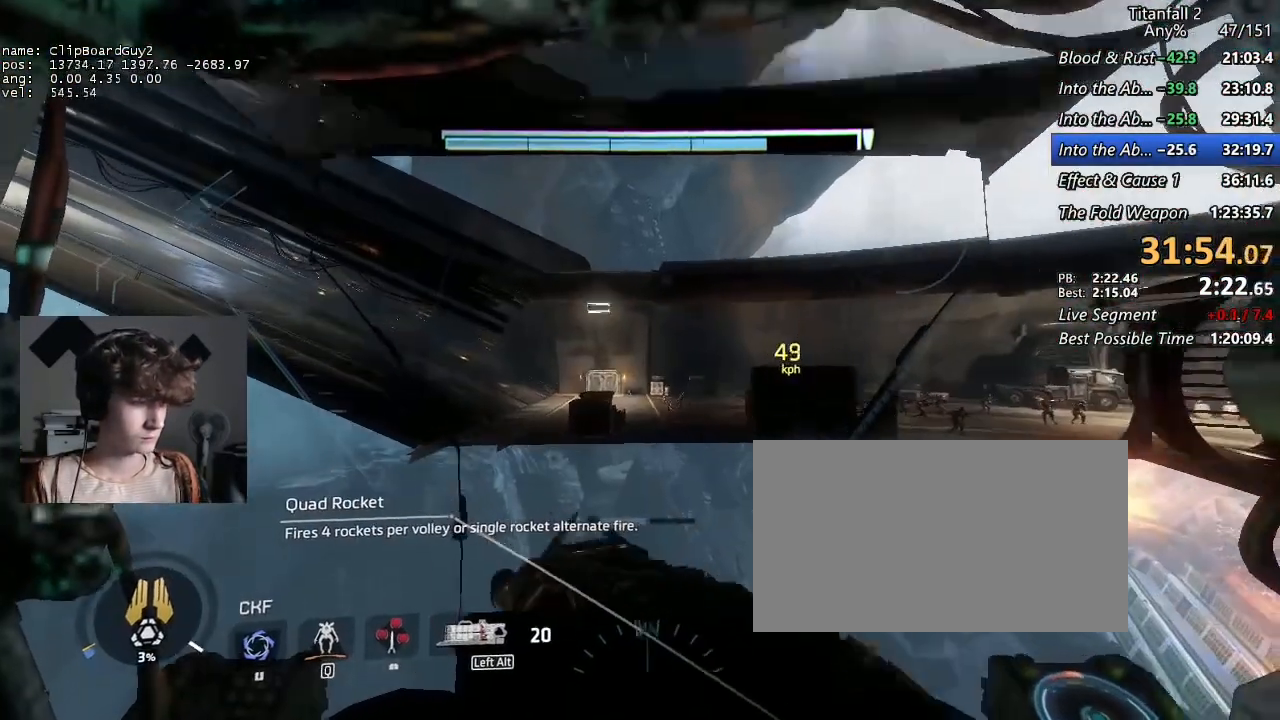
{"keys": ["shift", "w"], "mouse": [], "events": []}
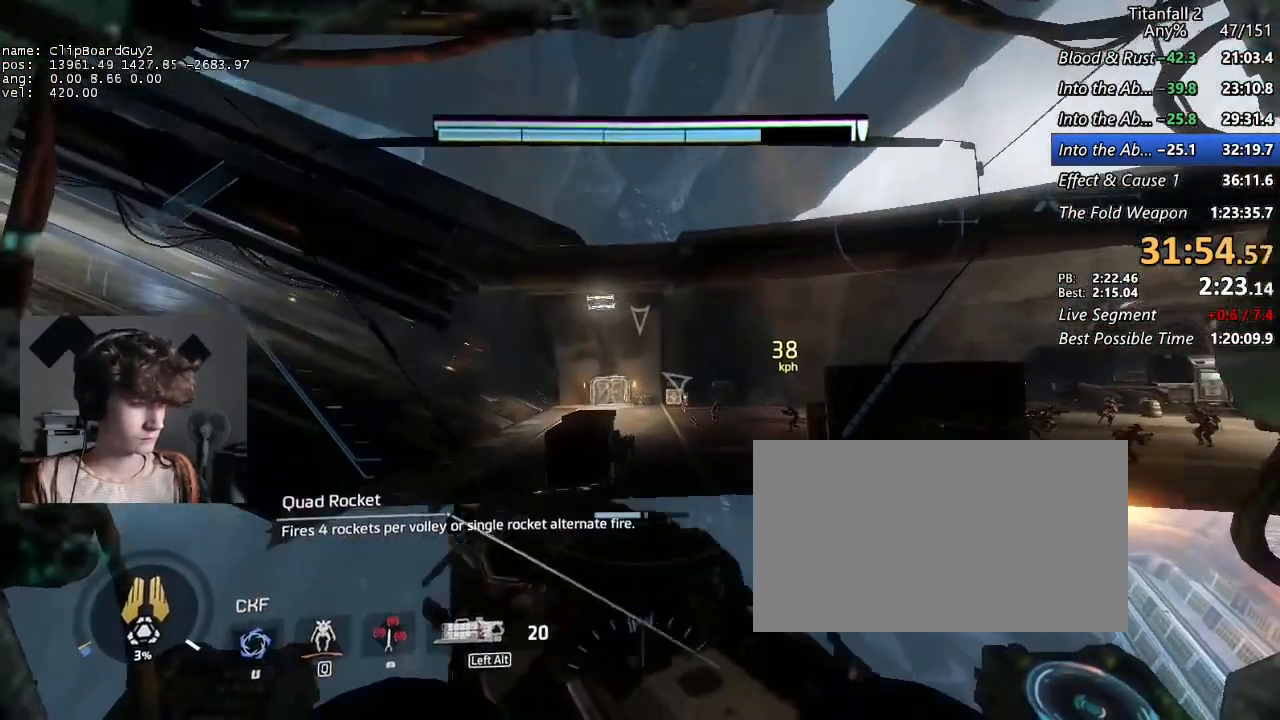
{"keys": ["shift", "w"], "mouse": ["mb5"], "events": [[134, "q", "down"], [234, "q", "up"], [500, "mouse_mb5", "down"]]}
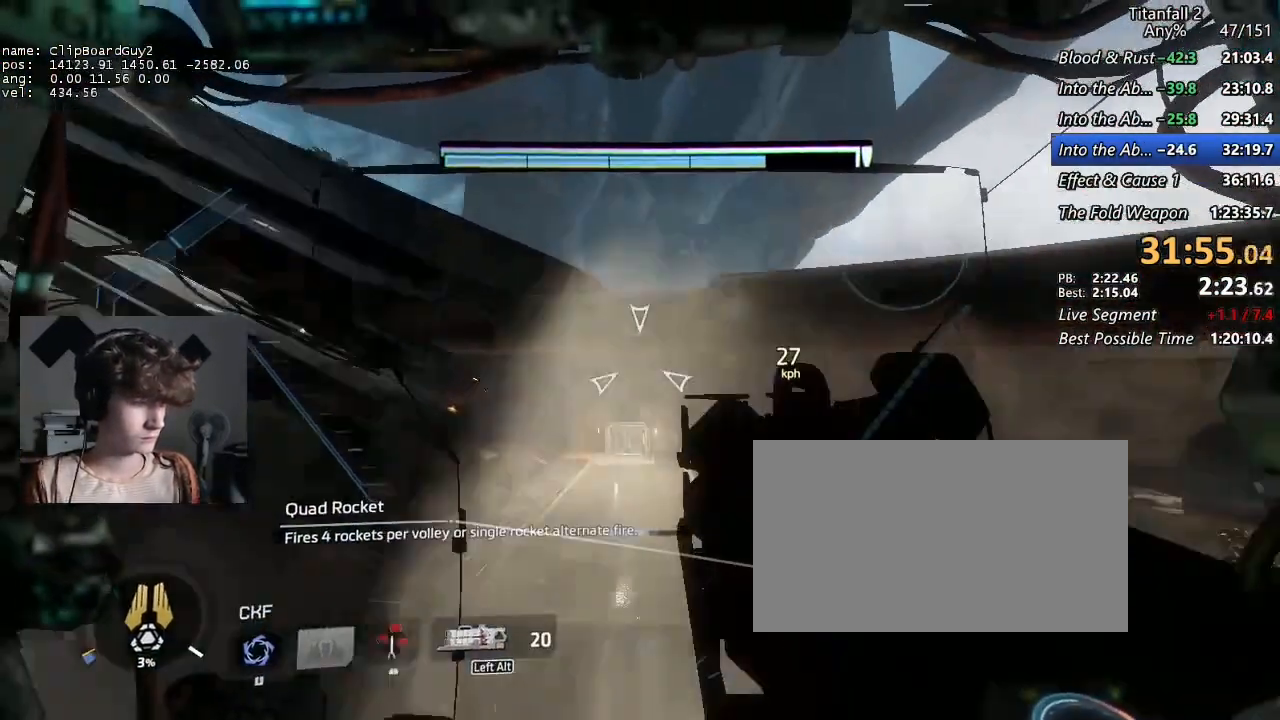
{"keys": ["a", "shift", "w"], "mouse": ["mb5"], "events": [[150, "a", "down"]]}
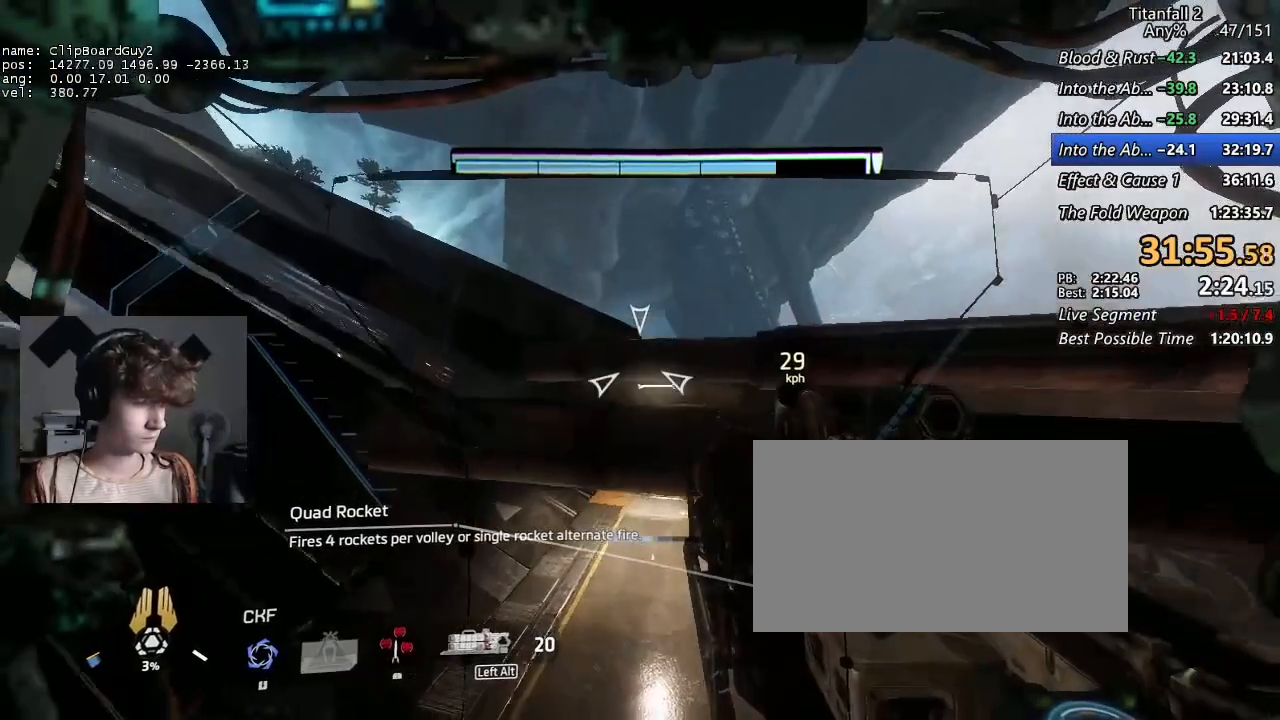
{"keys": ["a", "shift", "w"], "mouse": [], "events": [[17, "mouse_mb5", "up"]]}
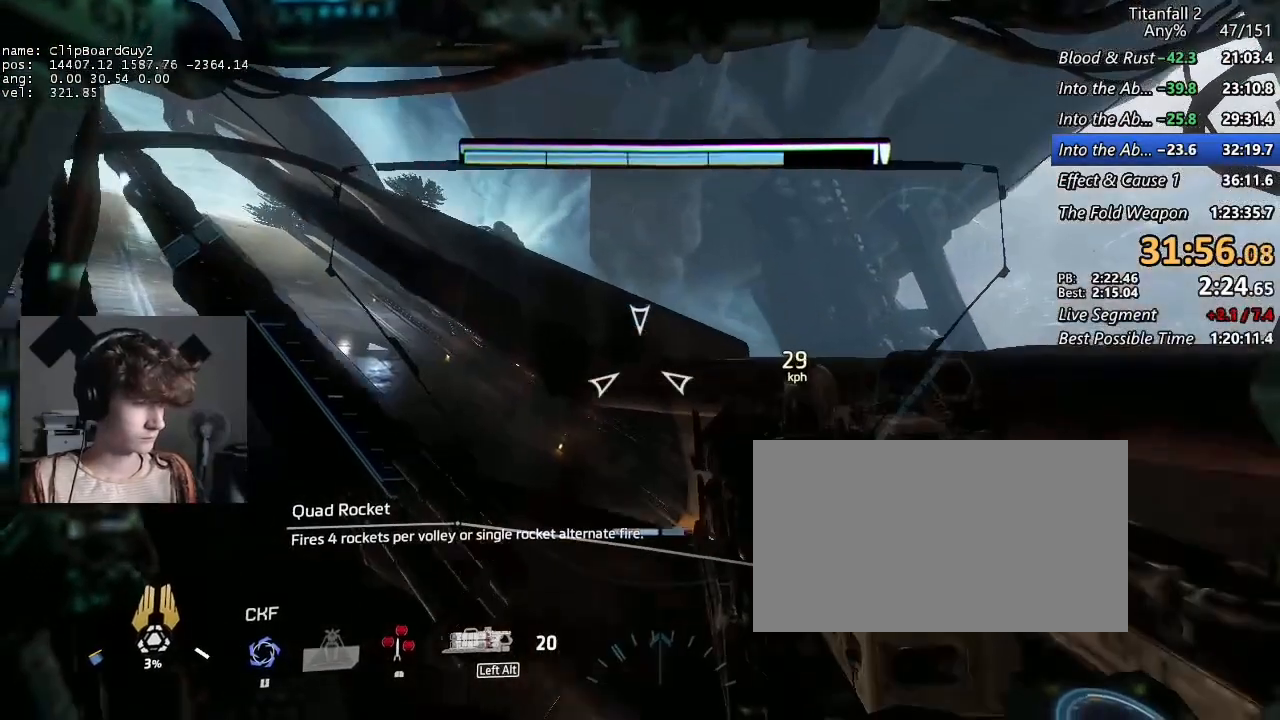
{"keys": ["a", "shift", "w"], "mouse": [], "events": []}
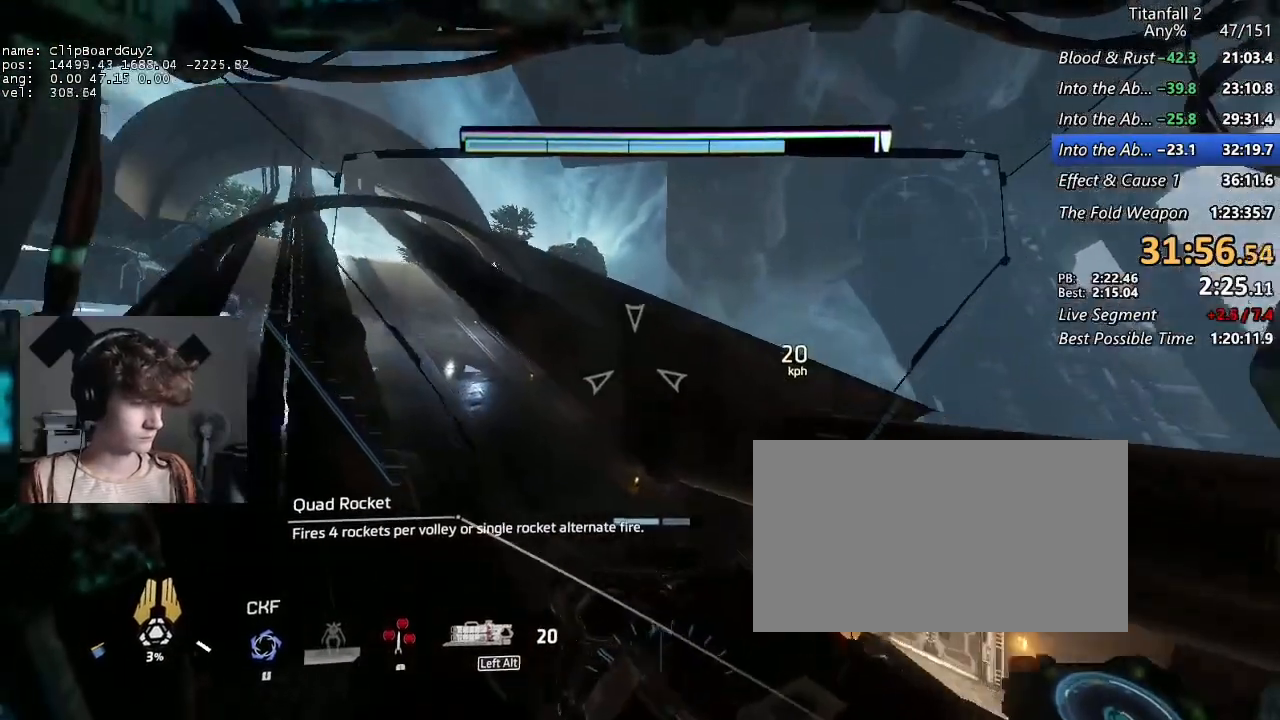
{"keys": ["a", "shift", "w"], "mouse": [], "events": []}
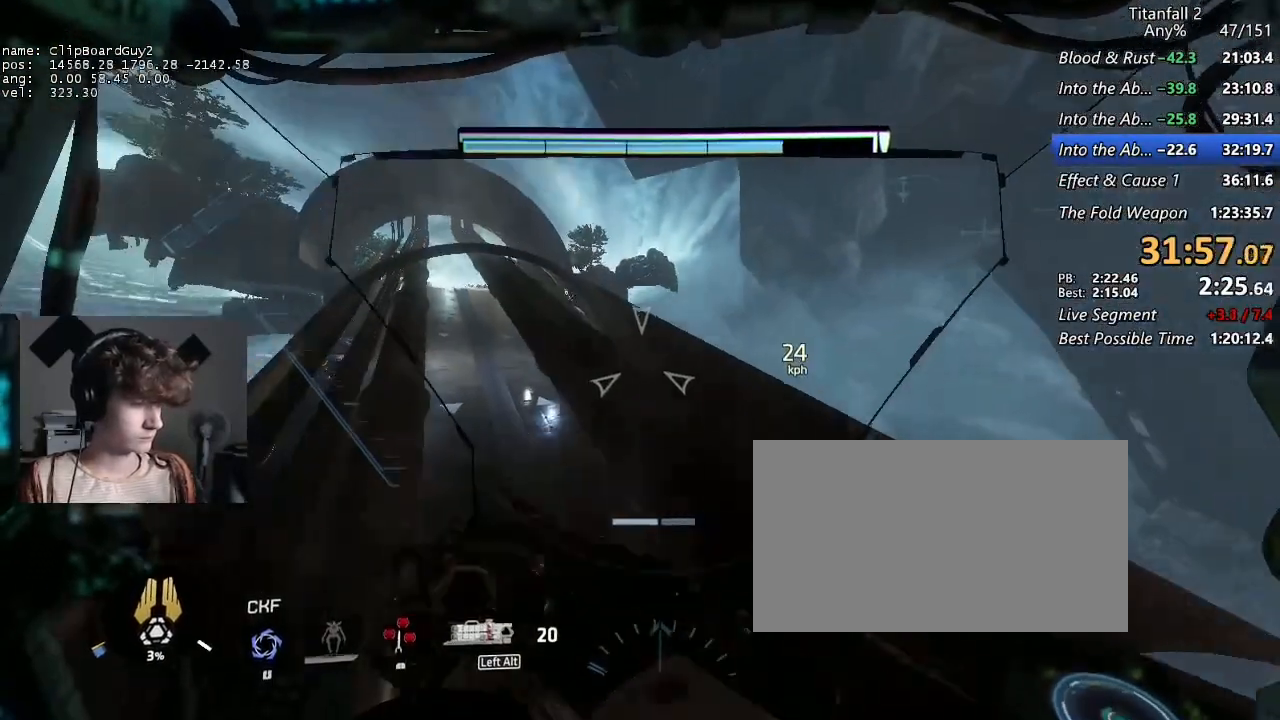
{"keys": ["shift", "w"], "mouse": [], "events": [[167, "a", "up"]]}
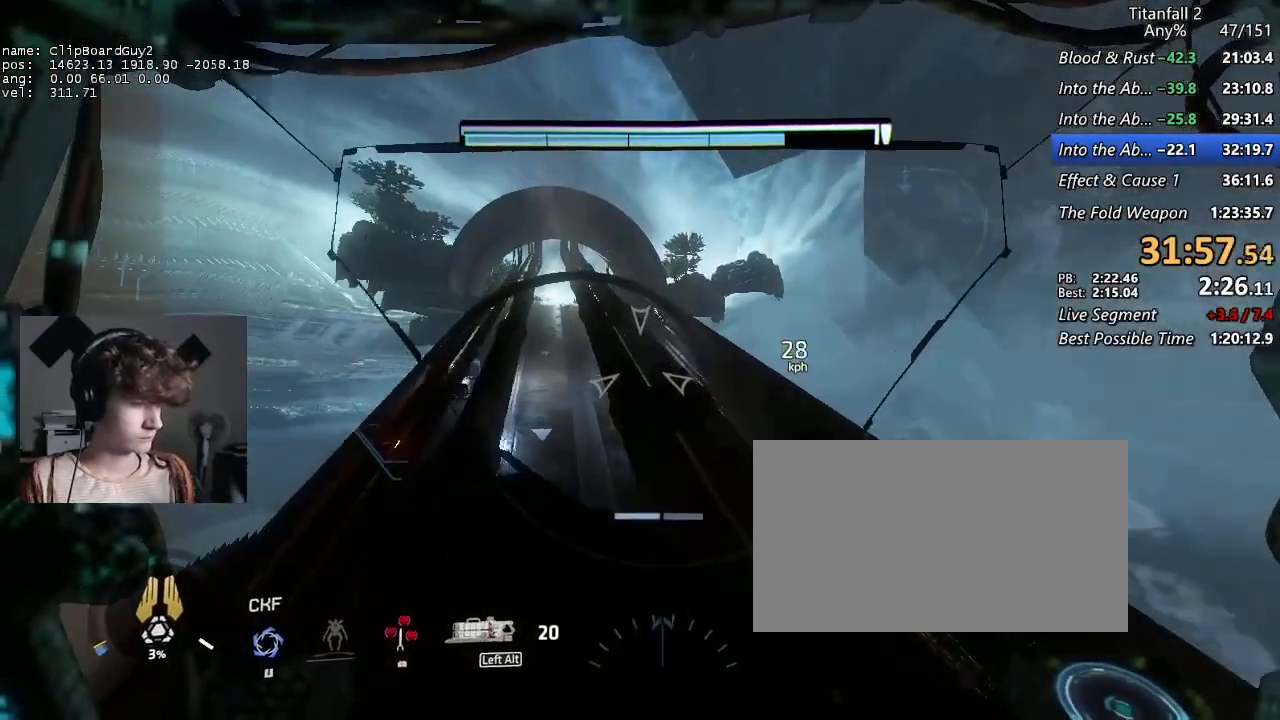
{"keys": ["shift", "w"], "mouse": [], "events": []}
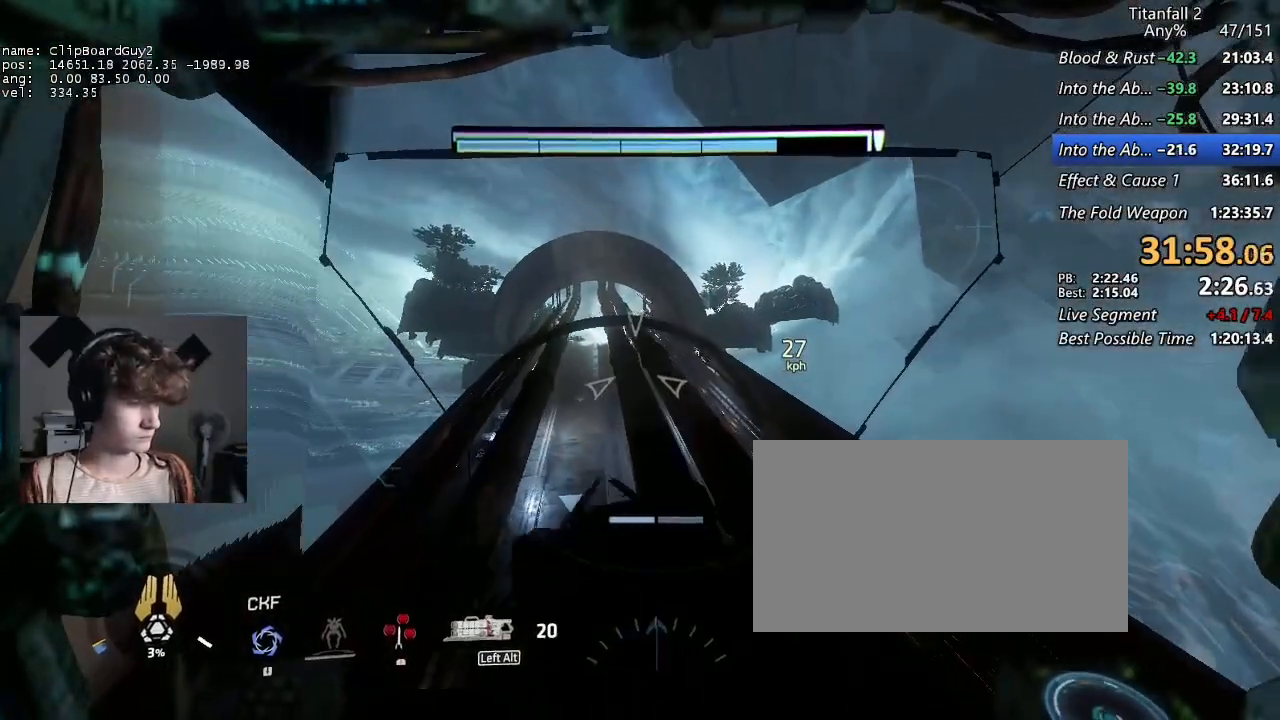
{"keys": ["shift", "w"], "mouse": [], "events": [[434, "space", "down"], [467, "space", "up"]]}
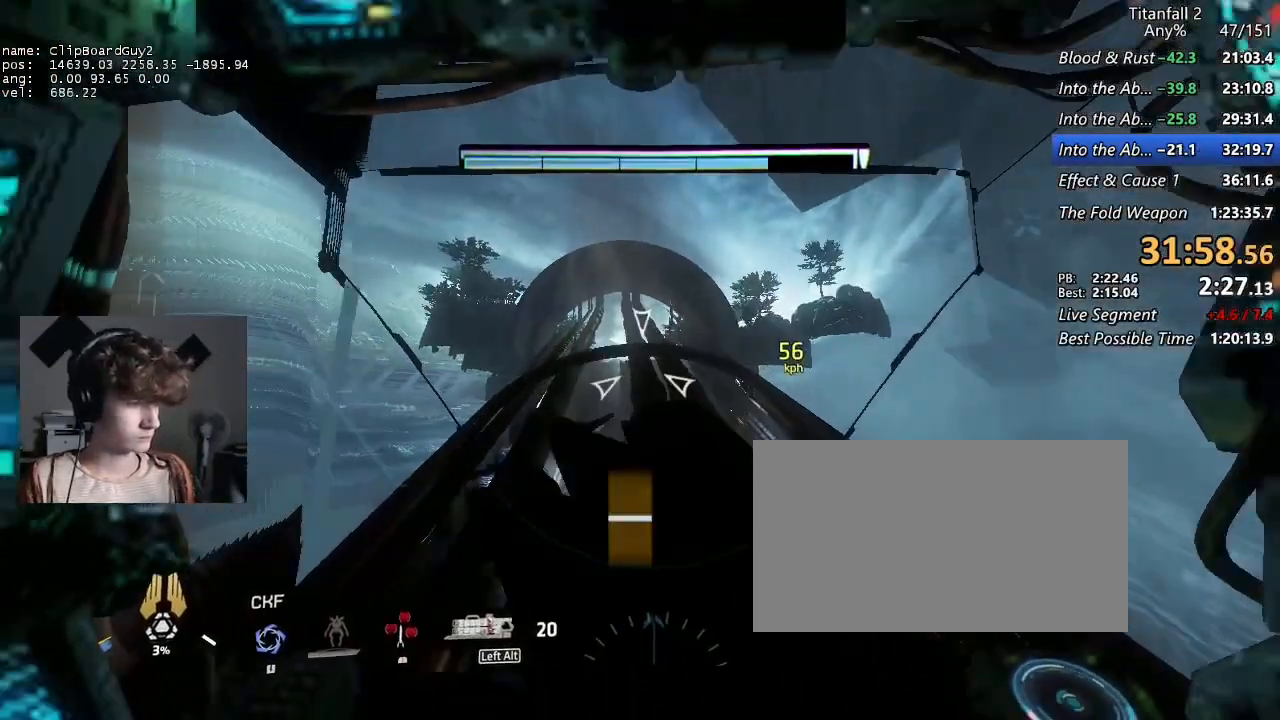
{"keys": ["shift", "w"], "mouse": [], "events": []}
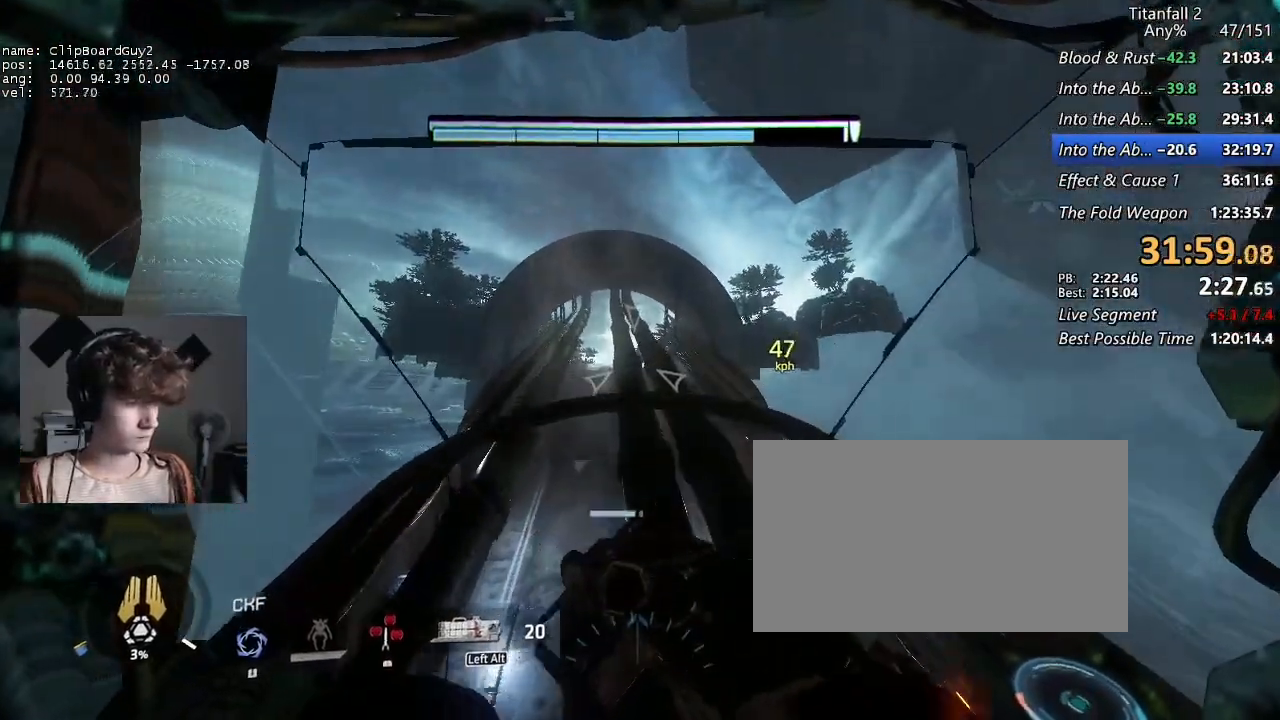
{"keys": ["shift", "w"], "mouse": [], "events": []}
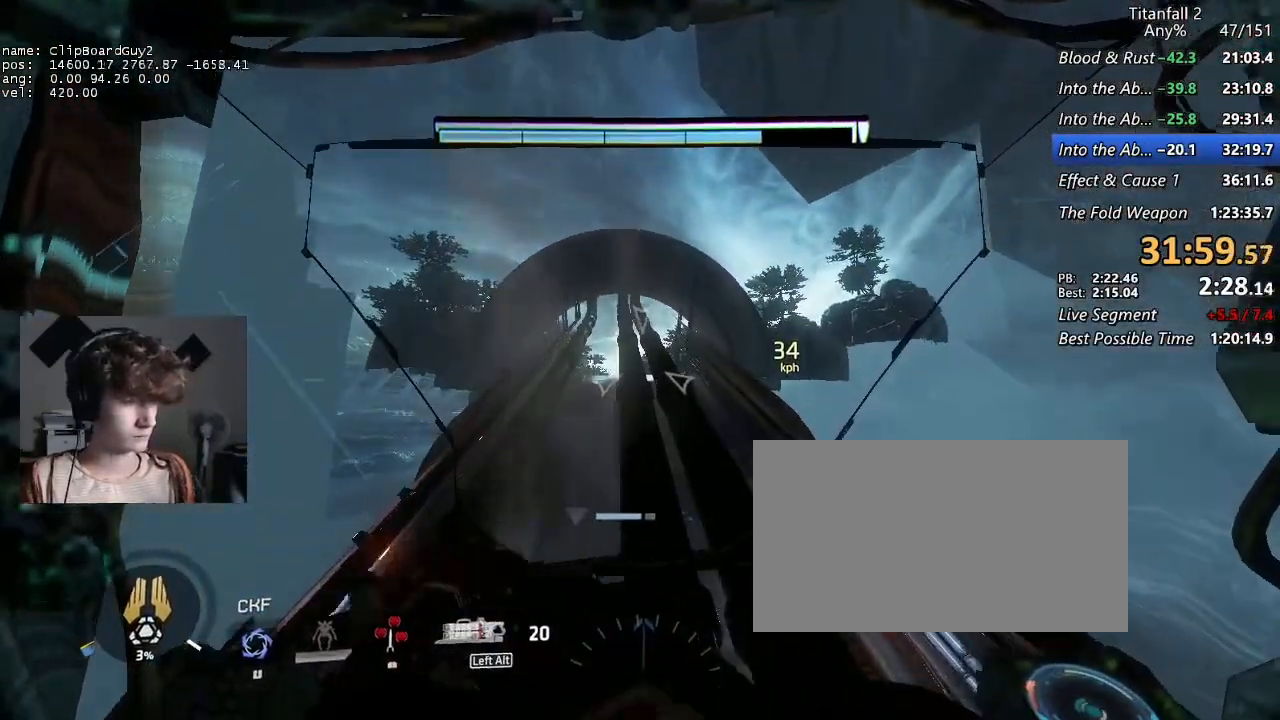
{"keys": ["shift", "w"], "mouse": [], "events": []}
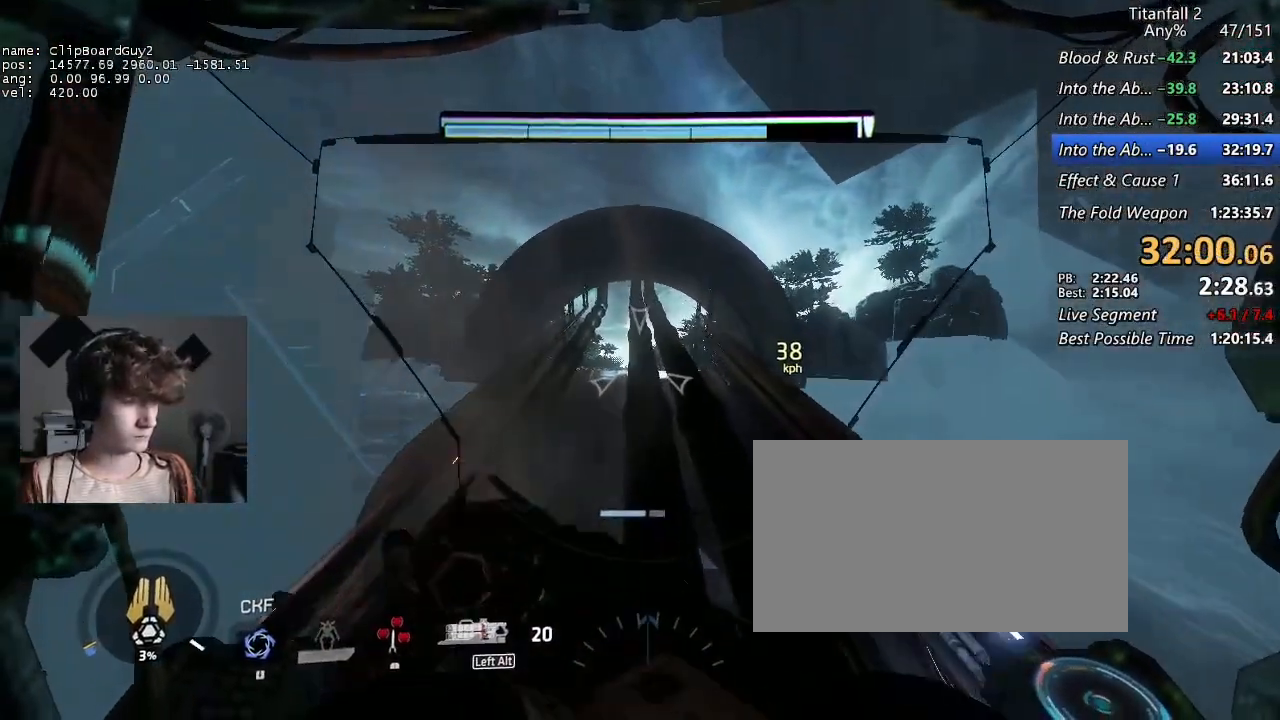
{"keys": ["shift", "space", "w"], "mouse": [], "events": [[484, "space", "down"]]}
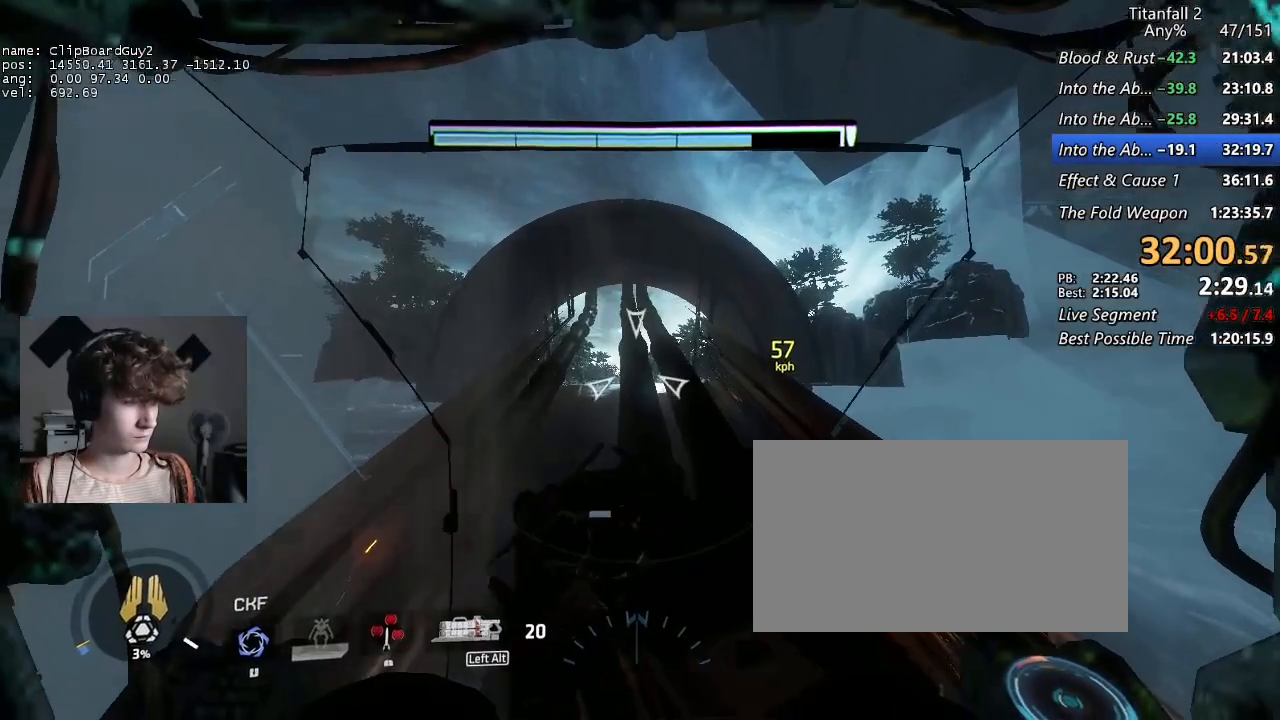
{"keys": ["shift", "w"], "mouse": [], "events": [[84, "space", "up"], [134, "space", "down"], [217, "space", "up"]]}
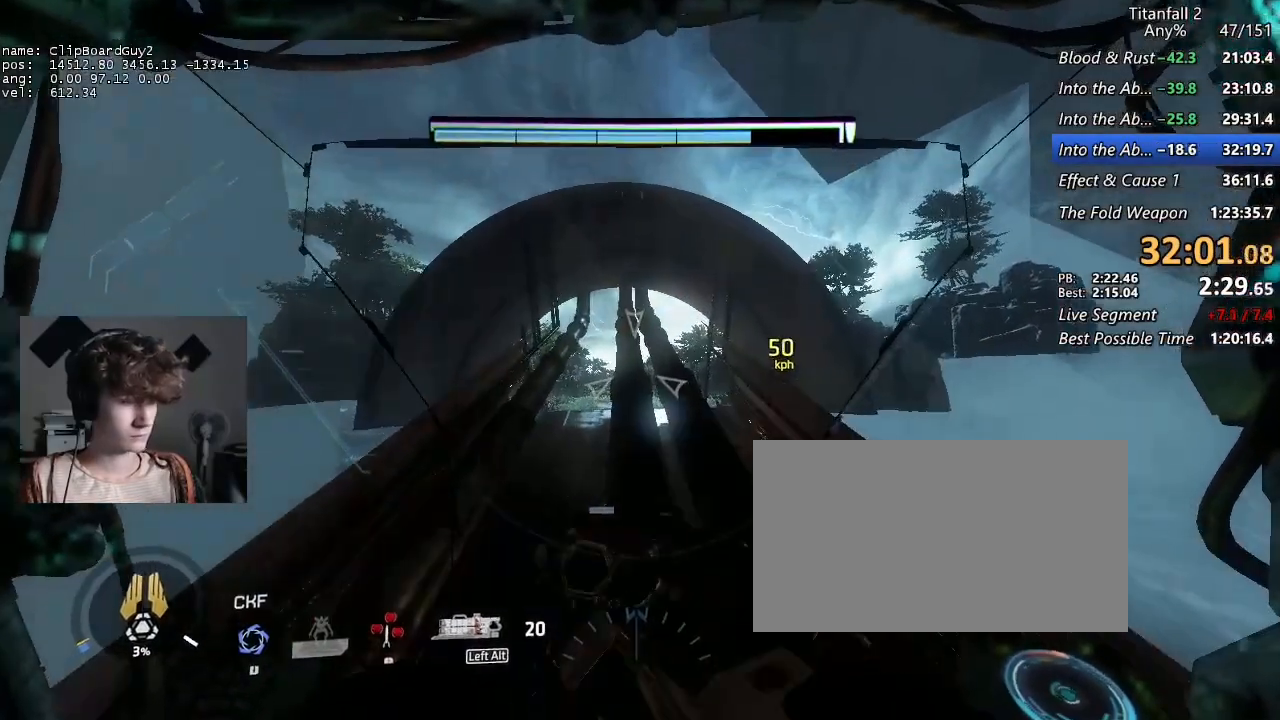
{"keys": ["shift", "w"], "mouse": [], "events": []}
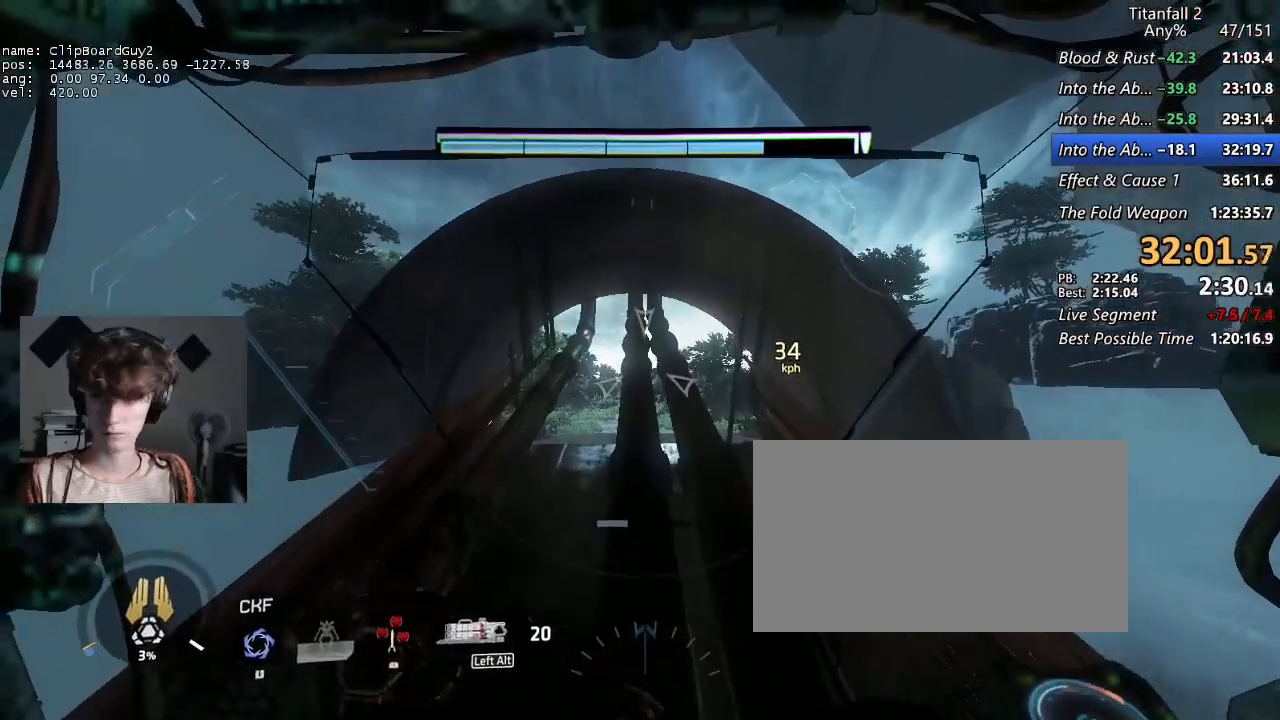
{"keys": ["shift", "w"], "mouse": [], "events": [[117, "space", "down"], [167, "space", "up"], [250, "space", "down"], [300, "space", "up"], [400, "space", "down"], [484, "space", "up"]]}
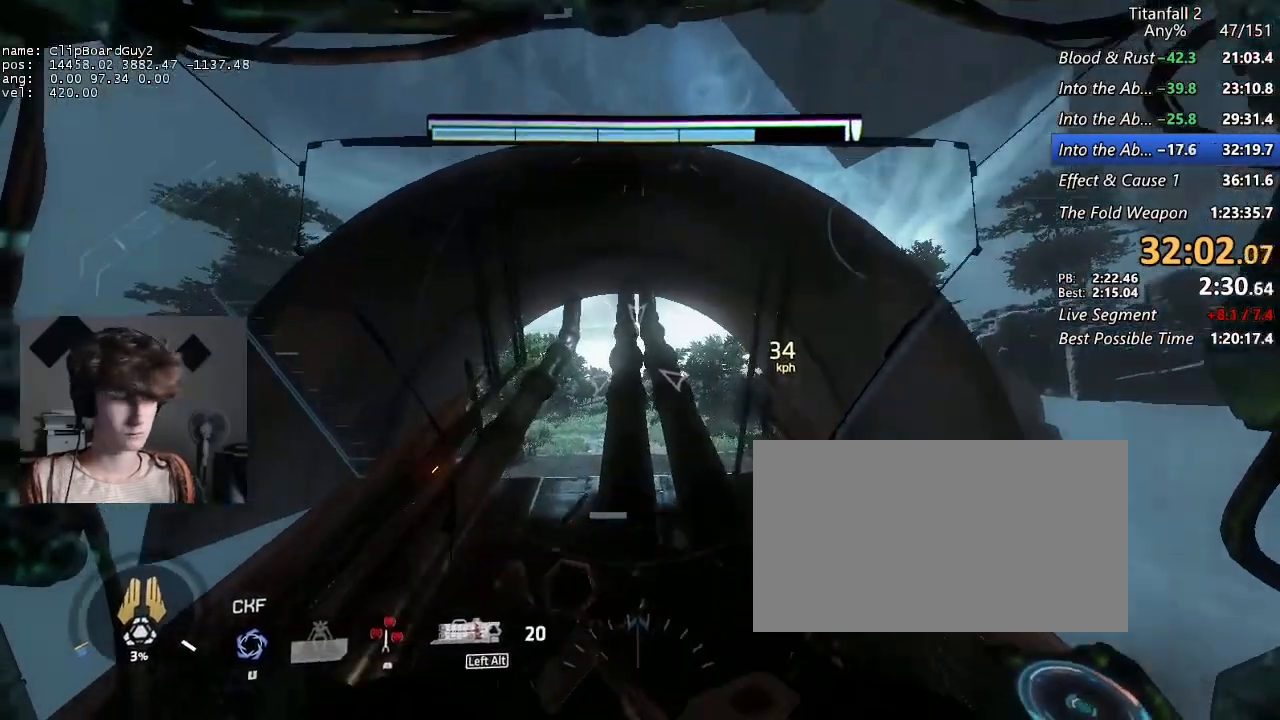
{"keys": ["shift", "space", "w"], "mouse": [], "events": [[84, "space", "down"], [134, "space", "up"], [217, "space", "down"], [267, "space", "up"], [367, "space", "down"], [417, "space", "up"], [500, "space", "down"]]}
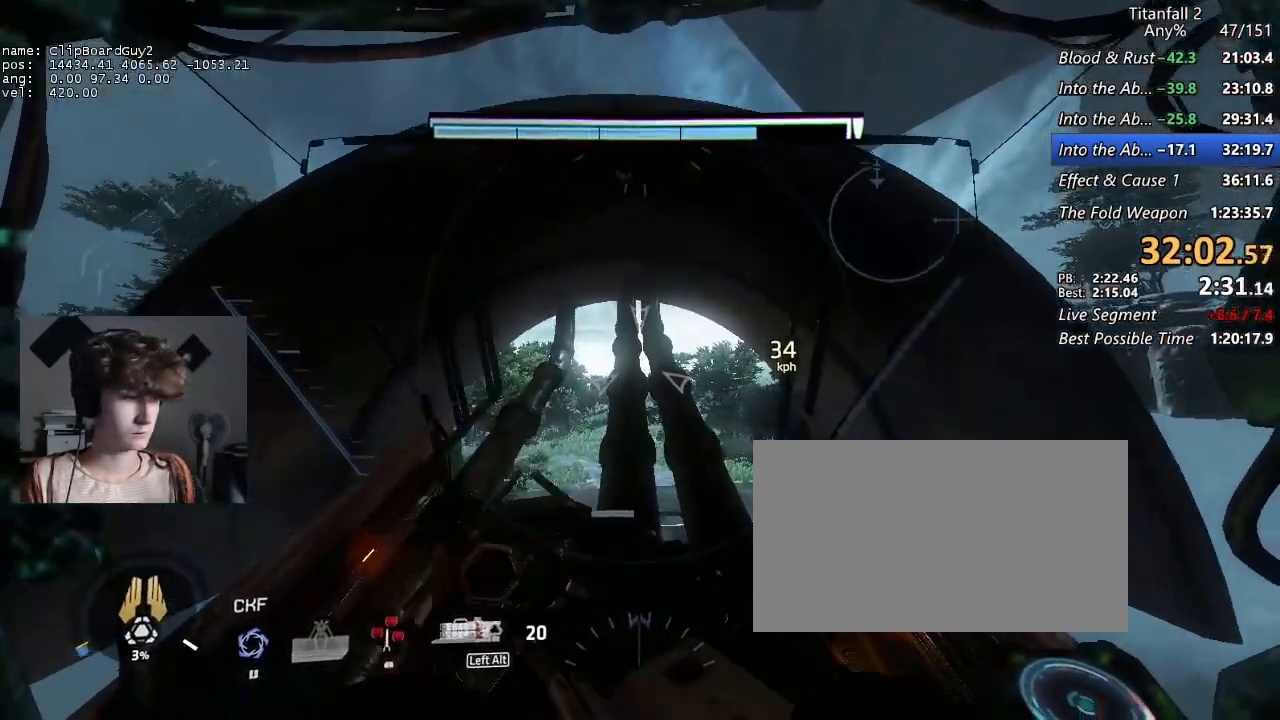
{"keys": ["shift", "w"], "mouse": [], "events": [[50, "space", "up"], [100, "space", "down"], [200, "space", "up"], [234, "space", "down"], [334, "space", "up"], [384, "space", "down"], [484, "space", "up"]]}
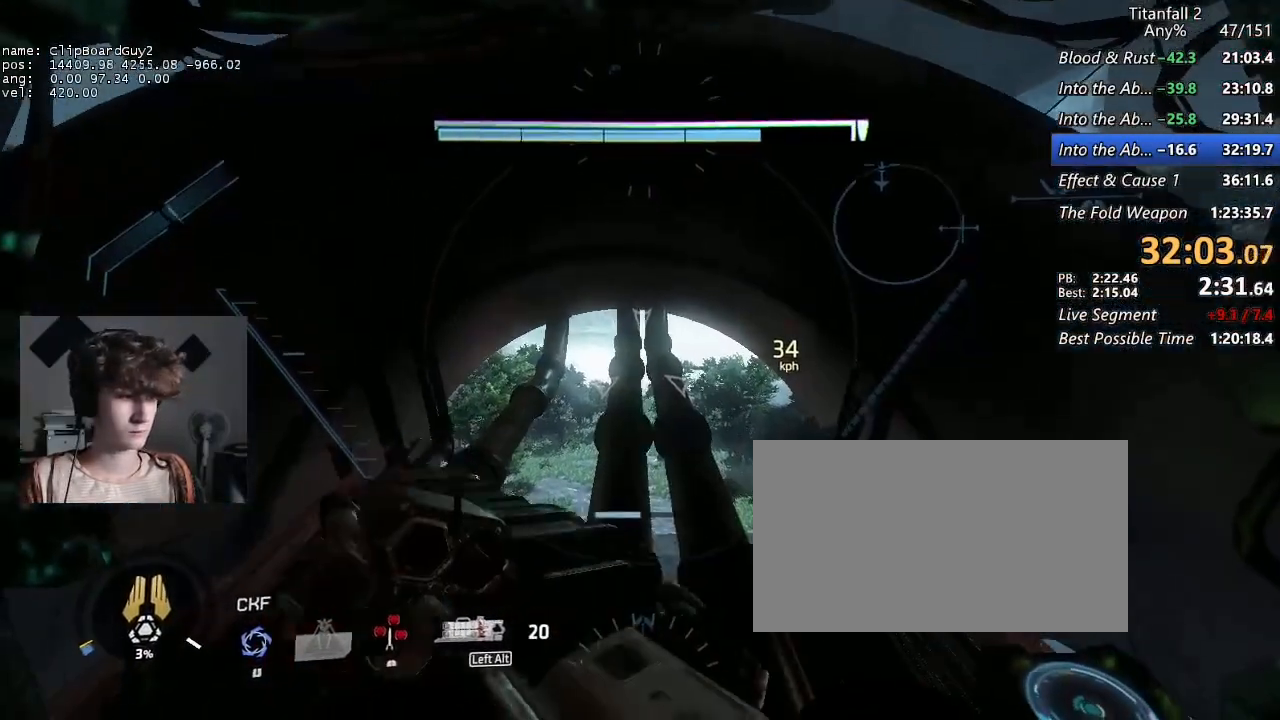
{"keys": ["shift", "w"], "mouse": [], "events": [[67, "space", "down"], [117, "space", "up"], [200, "space", "down"], [250, "space", "up"], [350, "space", "down"], [450, "space", "up"]]}
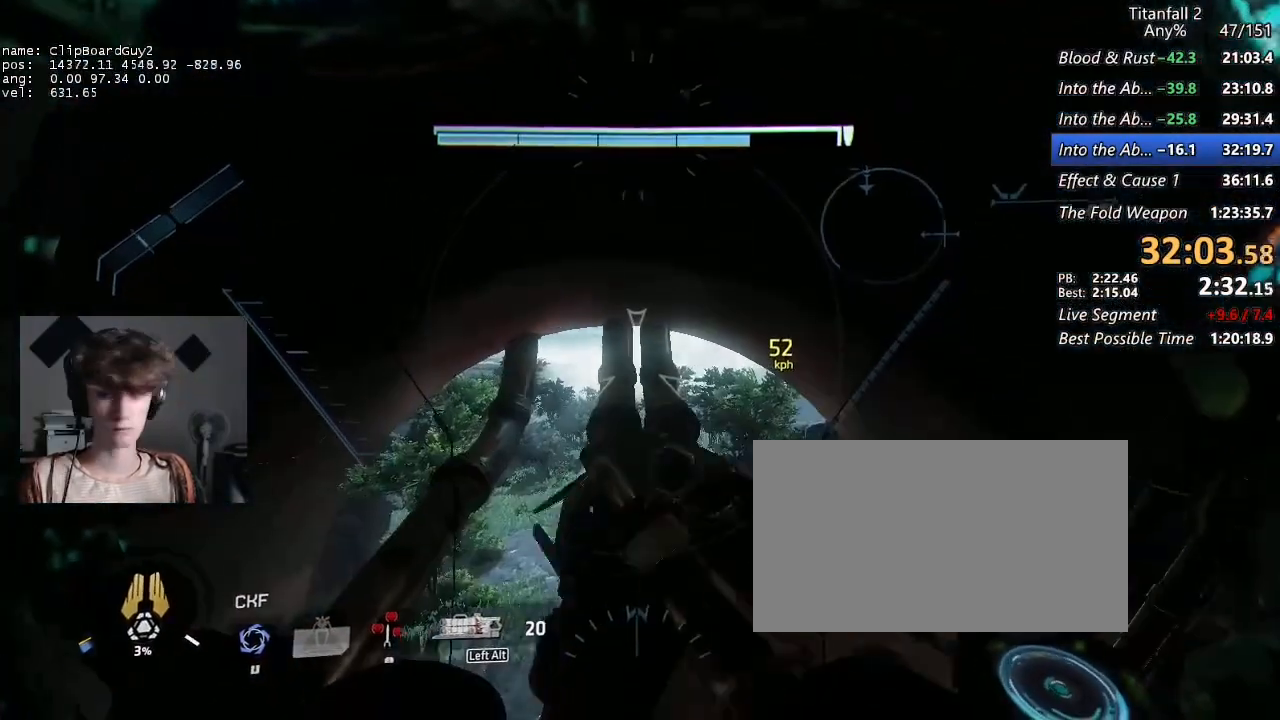
{"keys": ["shift", "w"], "mouse": [], "events": []}
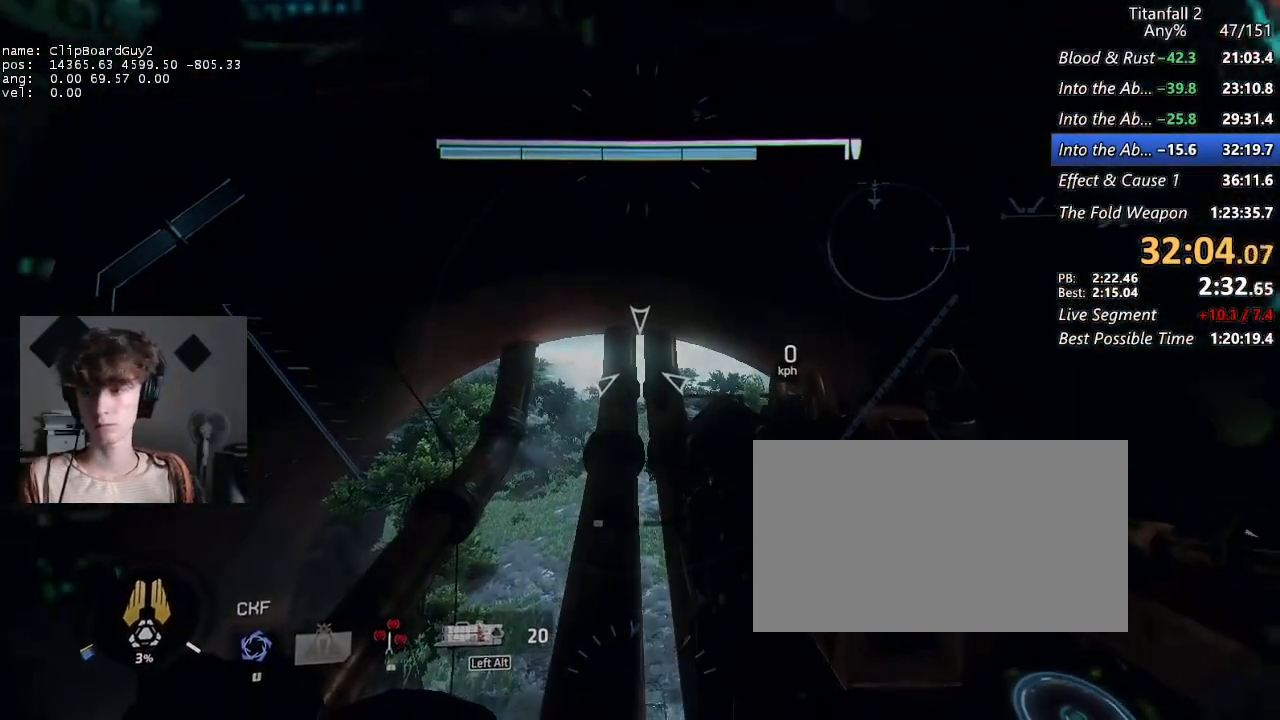
{"keys": [], "mouse": [], "events": [[100, "shift", "up"], [100, "w", "up"]]}